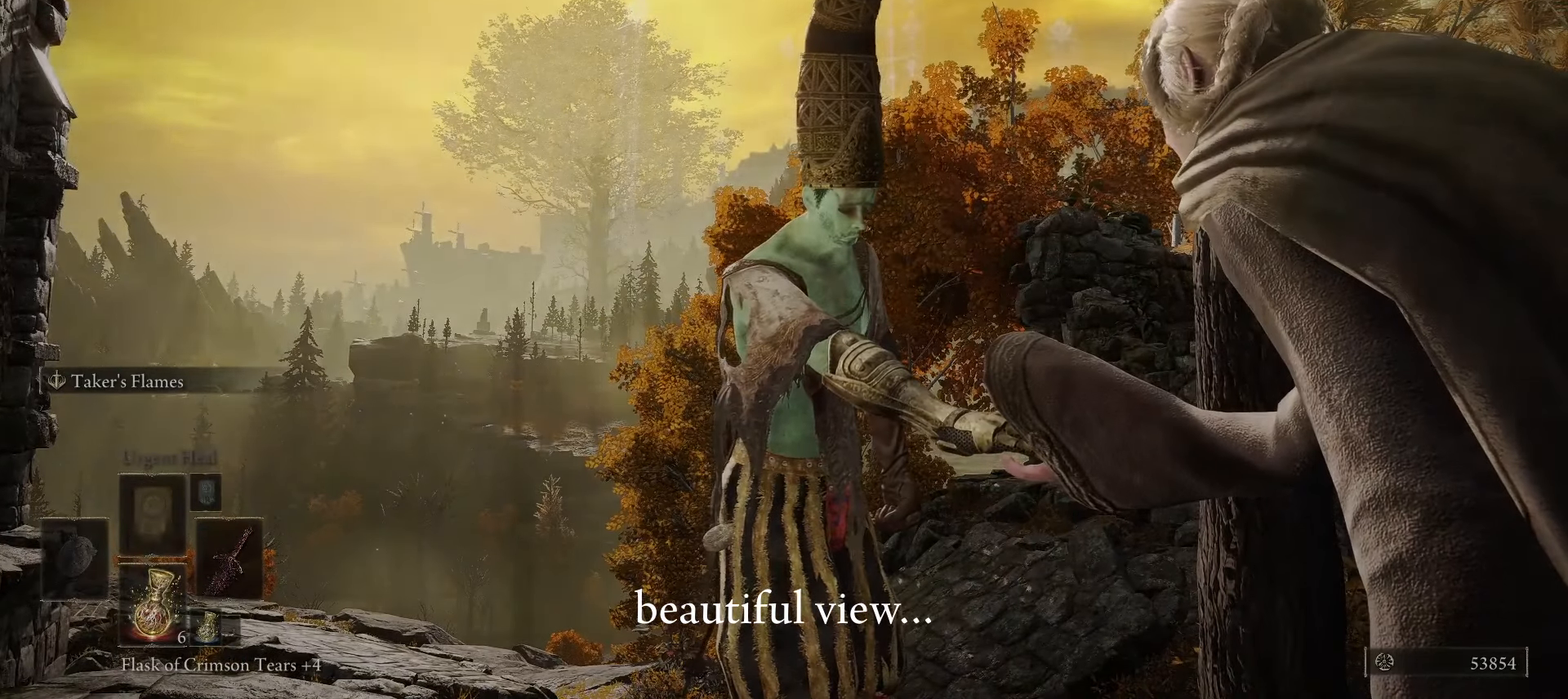
Gameplay with keyboard and mouse; each line is a JSON object with the keys and mouse buttons held at the frame after it. "events" lists presses ("down") and releases ("up") of "1", "2", "3", "4", "5", "a", "alt", "b", "c", "ctrl", "d", "e", "f", "g", "q", "r", "s", "shift", "space", "t", "tab", "tilde", "v", "w", "x", "z", "mouse_left", "mouse_wheel", "mouse_right", "mouse_mb4" and "mouse_mb5" between this image and that frame as [ms after this image, input, new state], when the widget could be followed in between. "mouse_left", "mouse_wheel", "mouse_right", "mouse_mb4", "mouse_mb5" = the "left", "wheel", "right", "mb4", "mb5" buttons of the "mouse" list. No other keys are recorded. "wheel" means that the mouse wheel is clicked or scrolled. Mouse movement is not recorded.
{"keys": [], "mouse": [], "events": []}
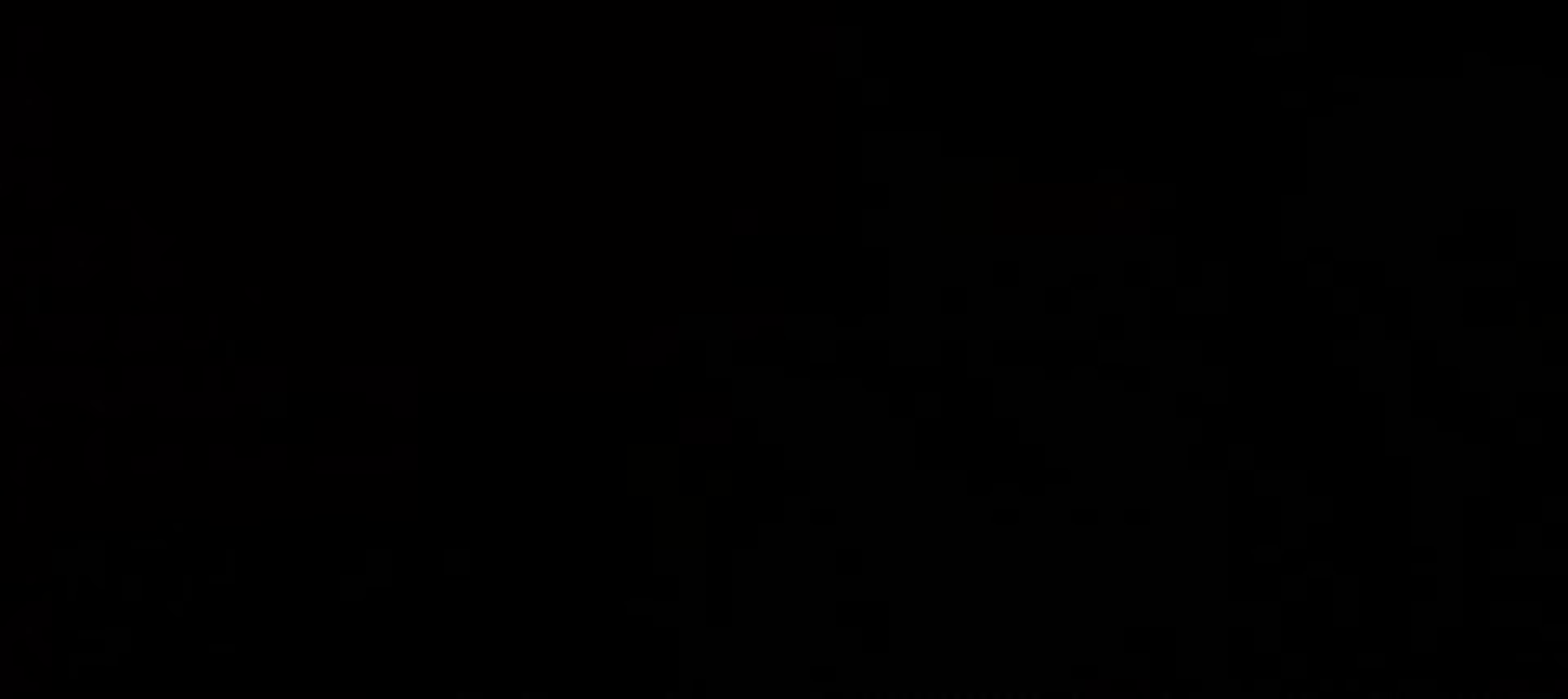
{"keys": ["a", "space", "w"], "mouse": [], "events": [[317, "a", "down"], [317, "space", "down"], [317, "w", "down"]]}
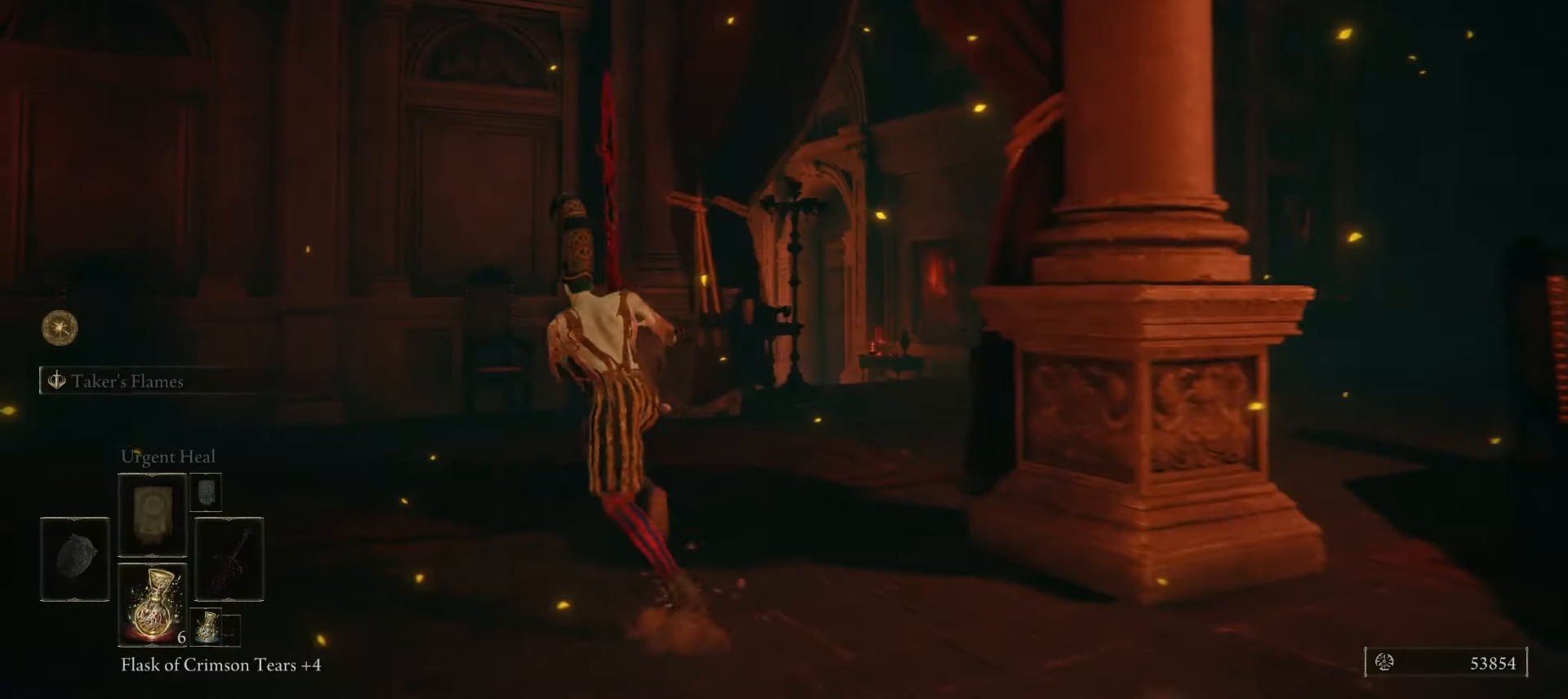
{"keys": ["space", "w"], "mouse": [], "events": [[383, "a", "up"]]}
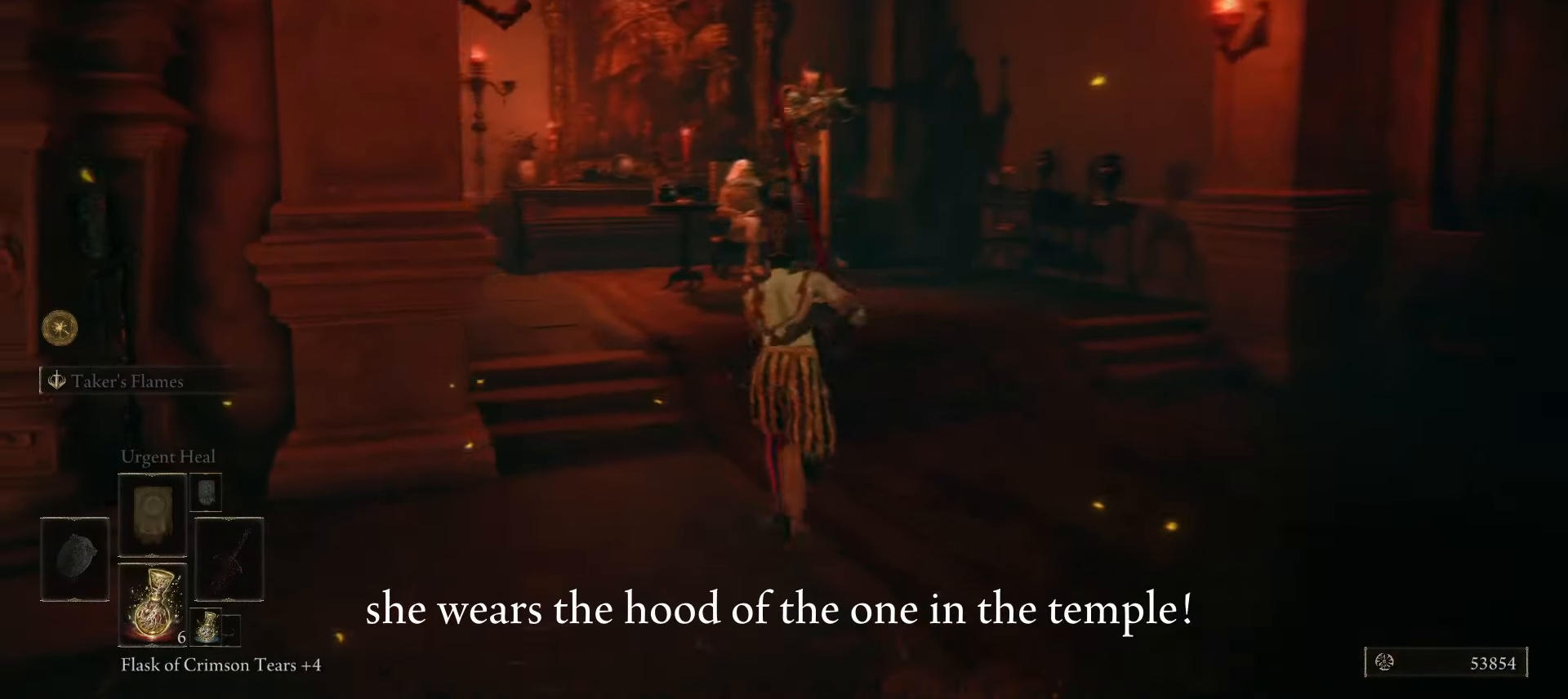
{"keys": ["space", "w"], "mouse": [], "events": []}
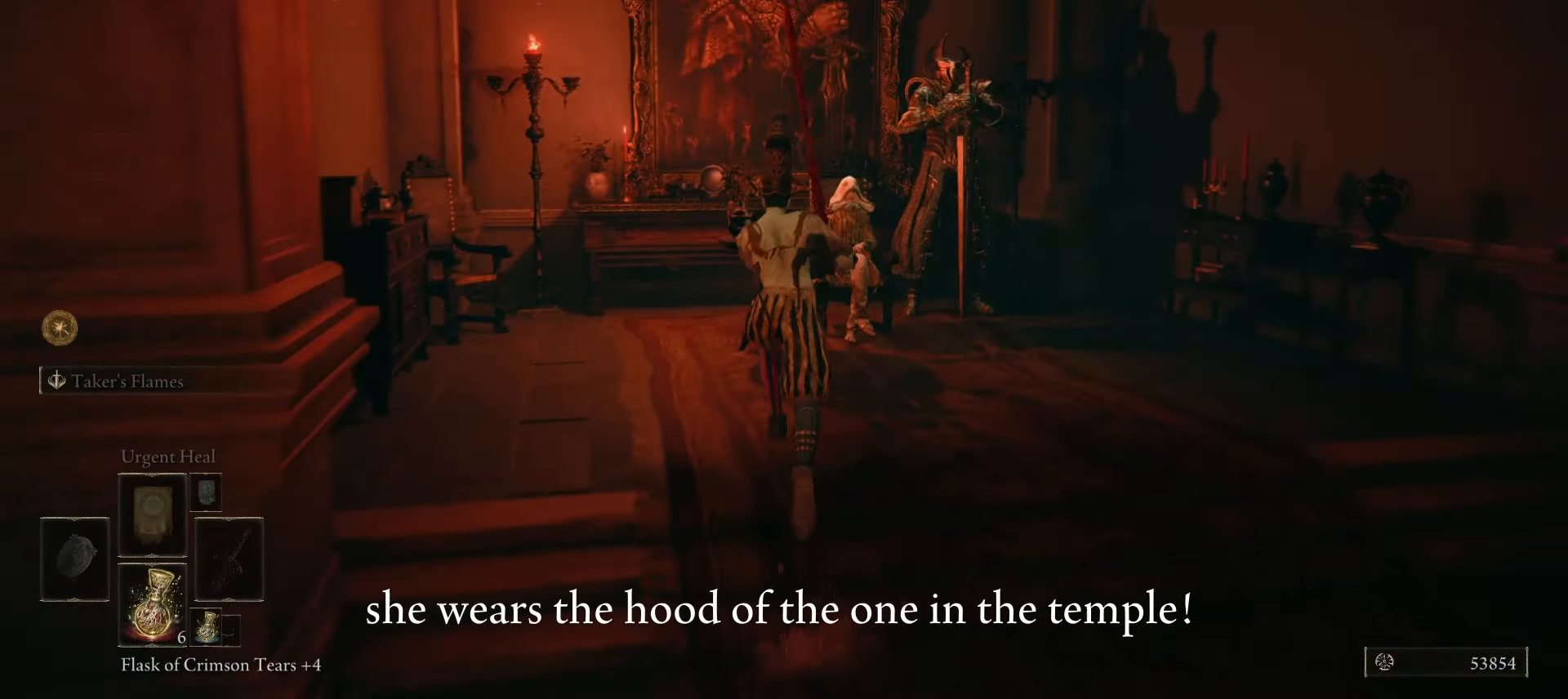
{"keys": [], "mouse": [], "events": [[50, "d", "down"], [133, "space", "up"], [233, "d", "up"], [383, "e", "down"], [467, "w", "up"], [500, "e", "up"]]}
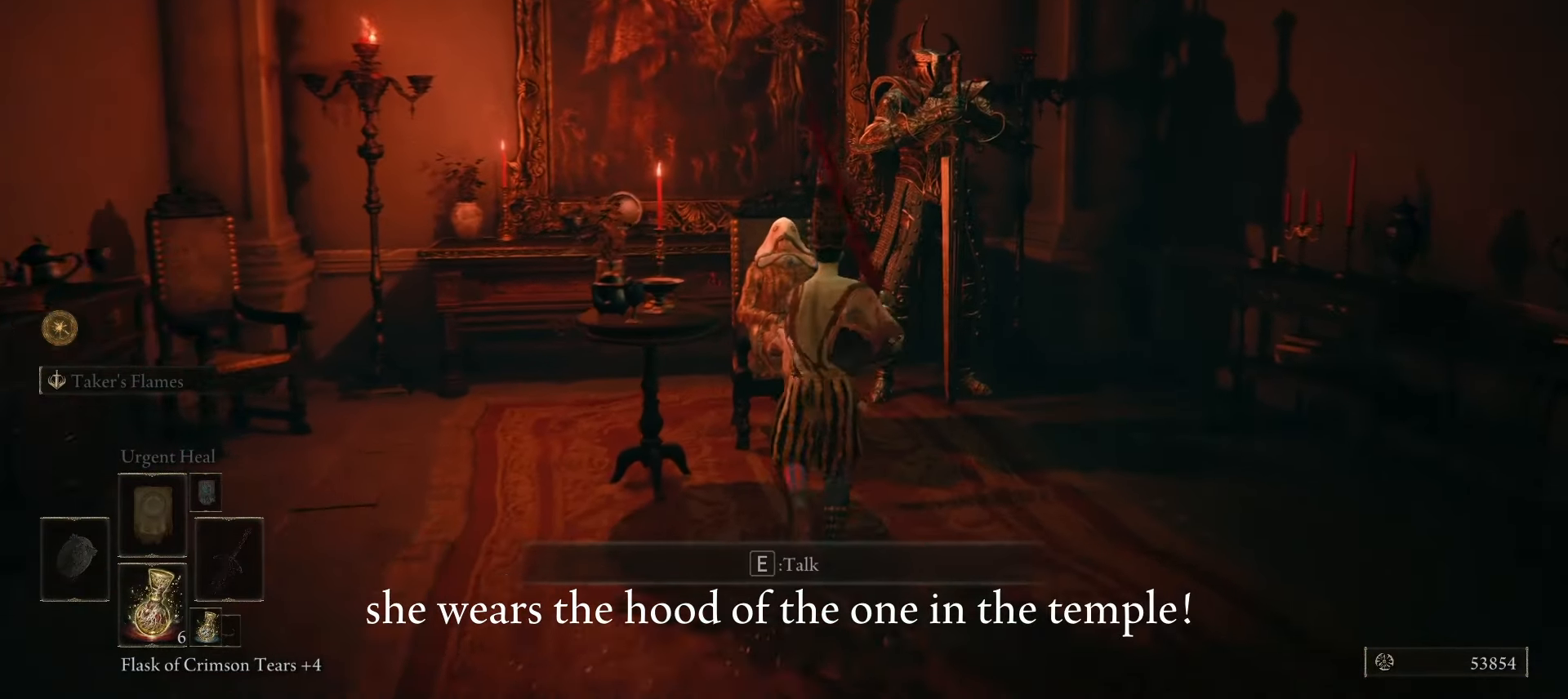
{"keys": [], "mouse": [], "events": []}
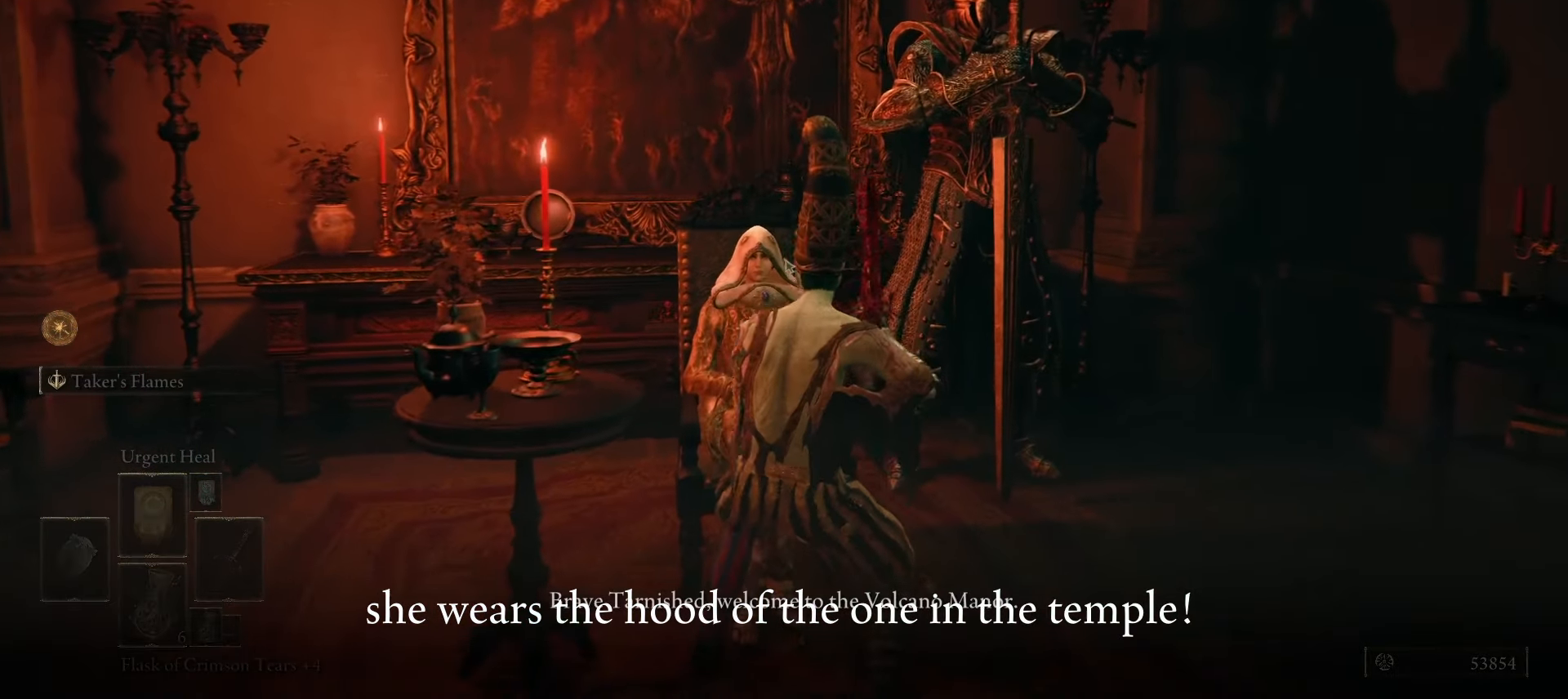
{"keys": [], "mouse": [], "events": [[117, "d", "down"], [317, "d", "up"], [450, "w", "down"], [500, "w", "up"]]}
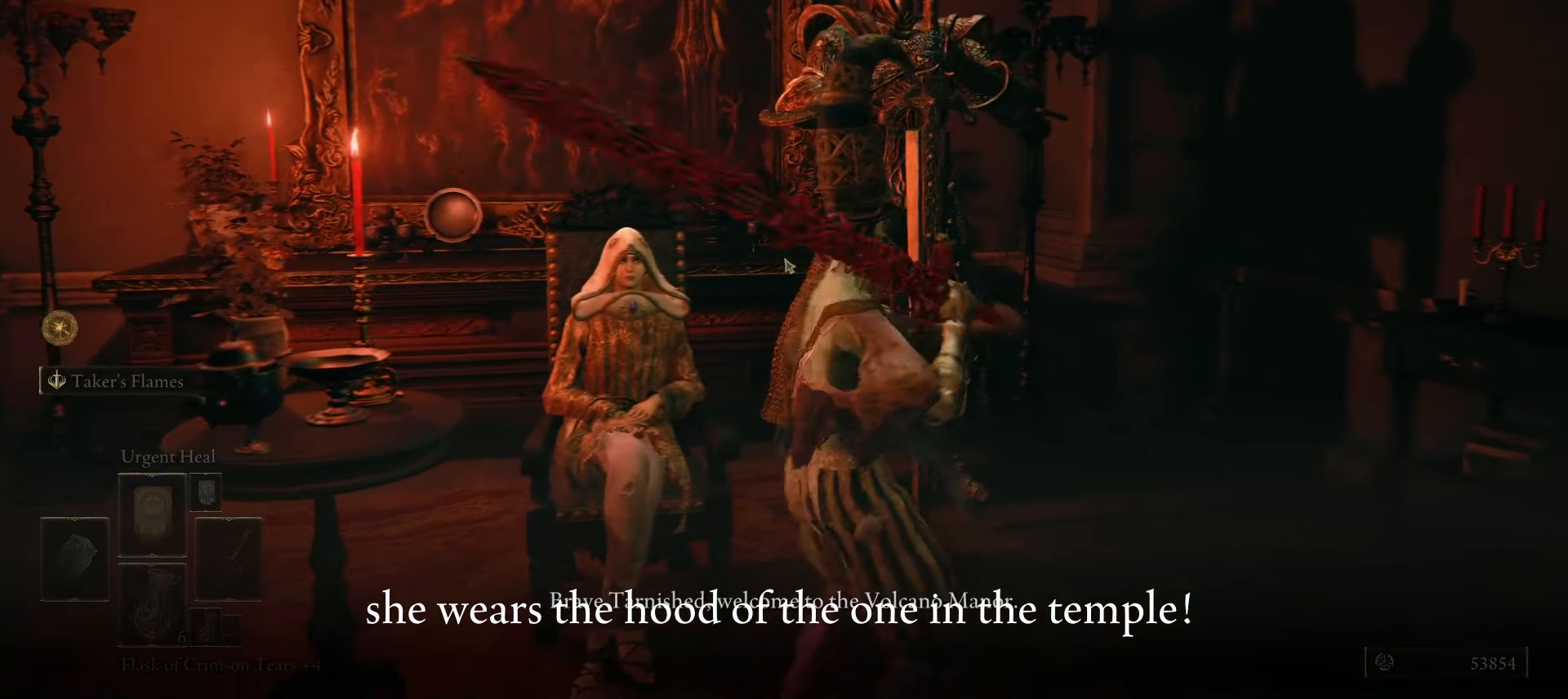
{"keys": [], "mouse": [], "events": []}
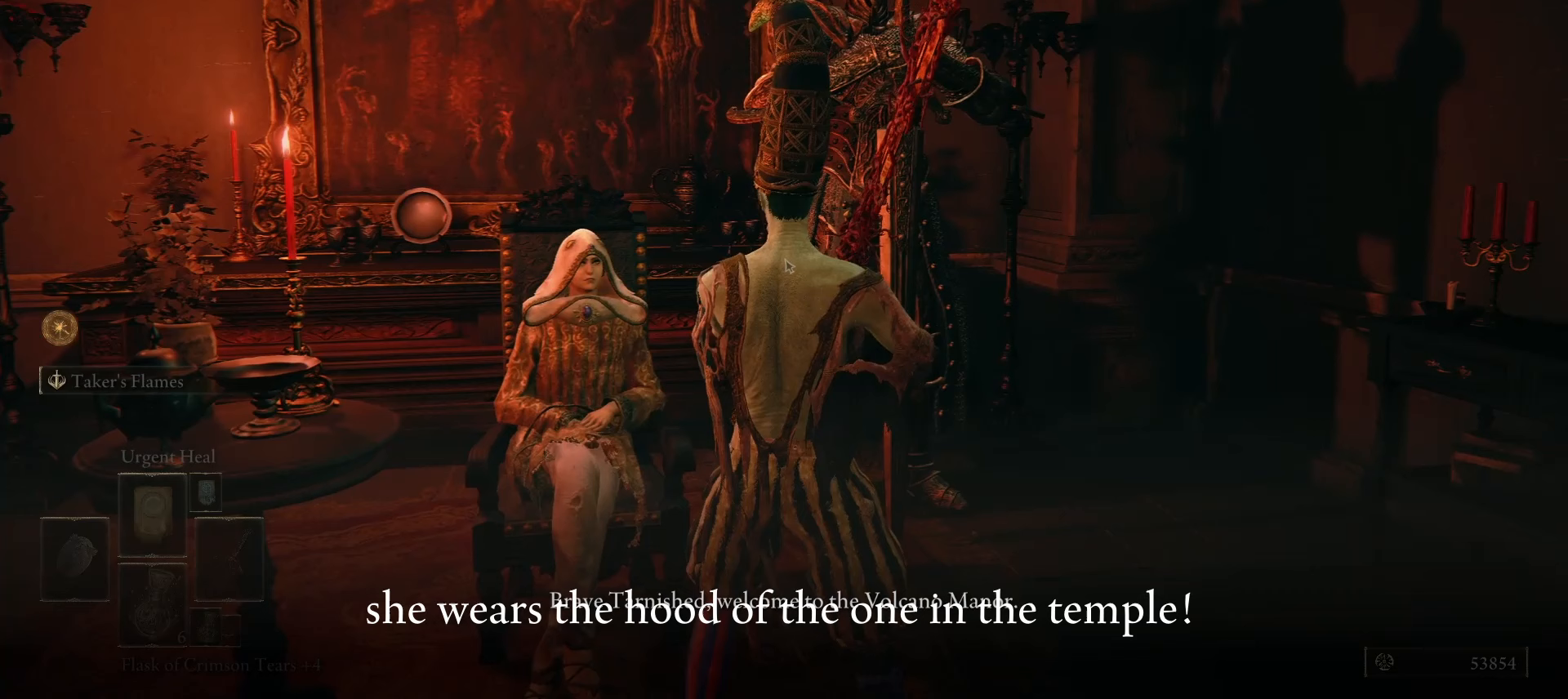
{"keys": [], "mouse": [], "events": []}
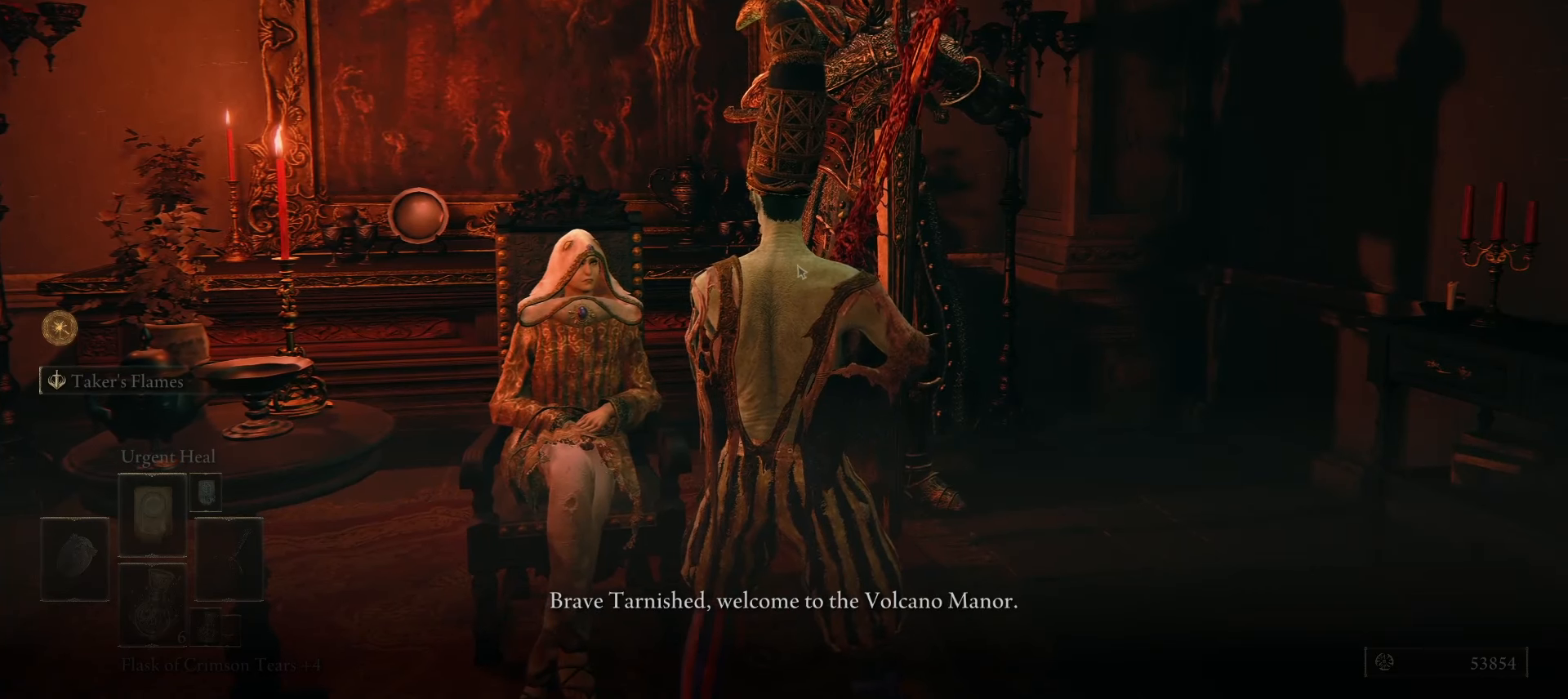
{"keys": [], "mouse": ["left"], "events": [[500, "mouse_left", "down"]]}
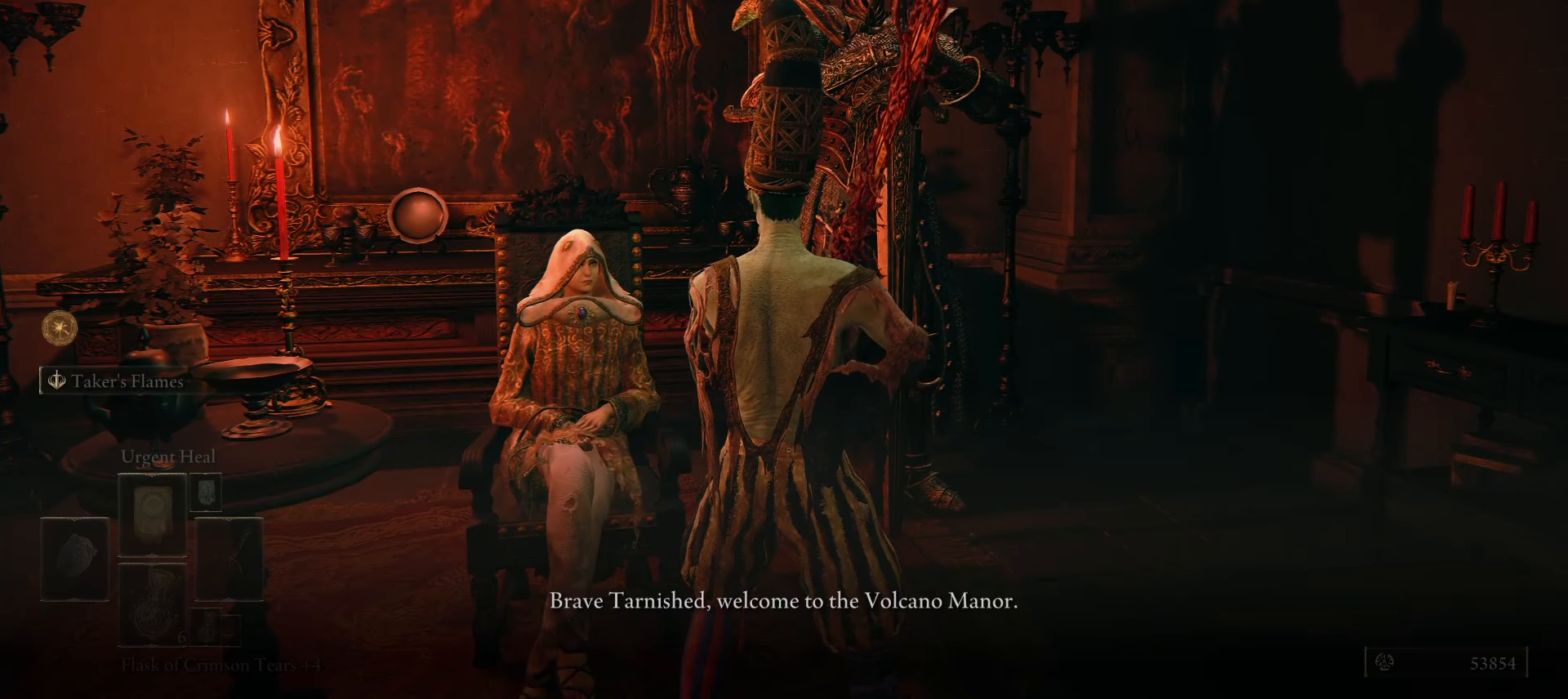
{"keys": ["ctrl"], "mouse": [], "events": [[417, "mouse_left", "up"], [467, "ctrl", "down"]]}
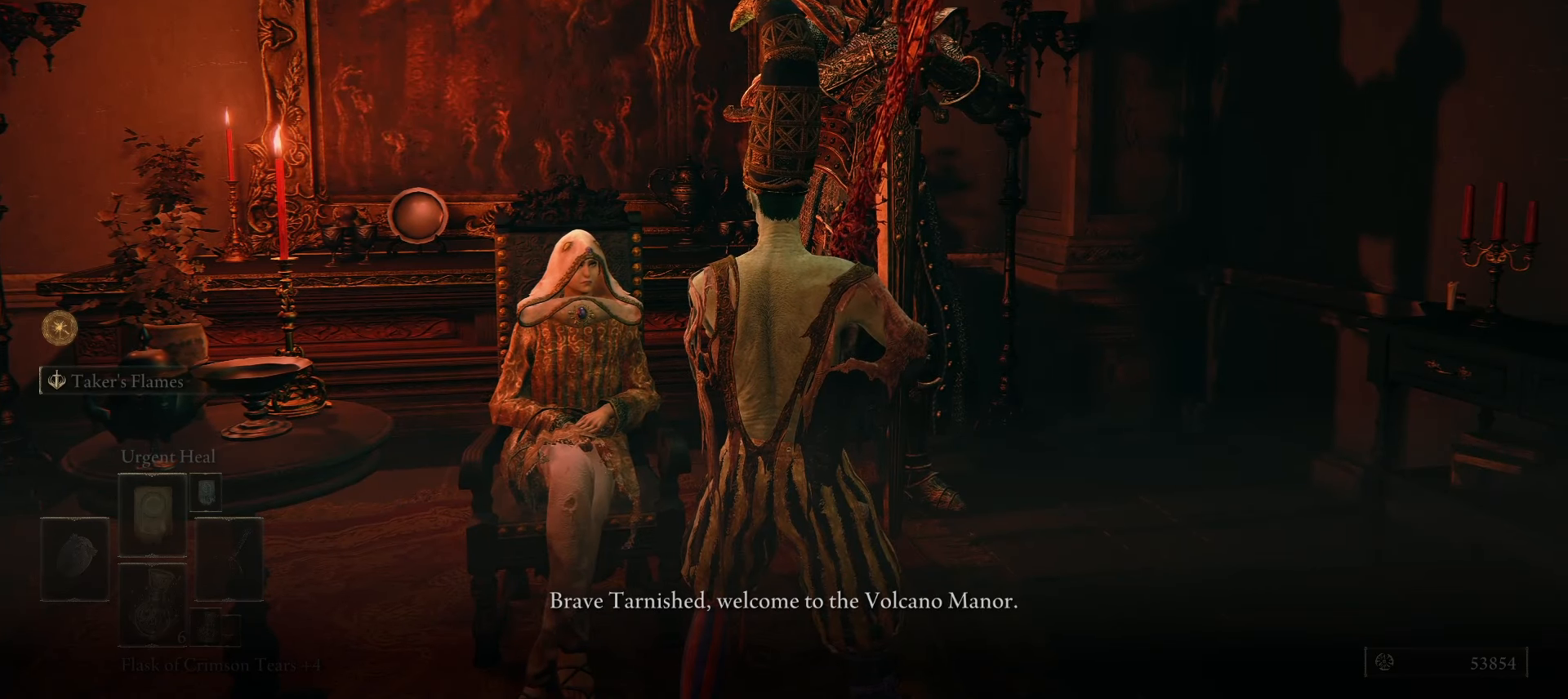
{"keys": [], "mouse": [], "events": [[133, "c", "down"], [200, "c", "up"], [250, "ctrl", "up"]]}
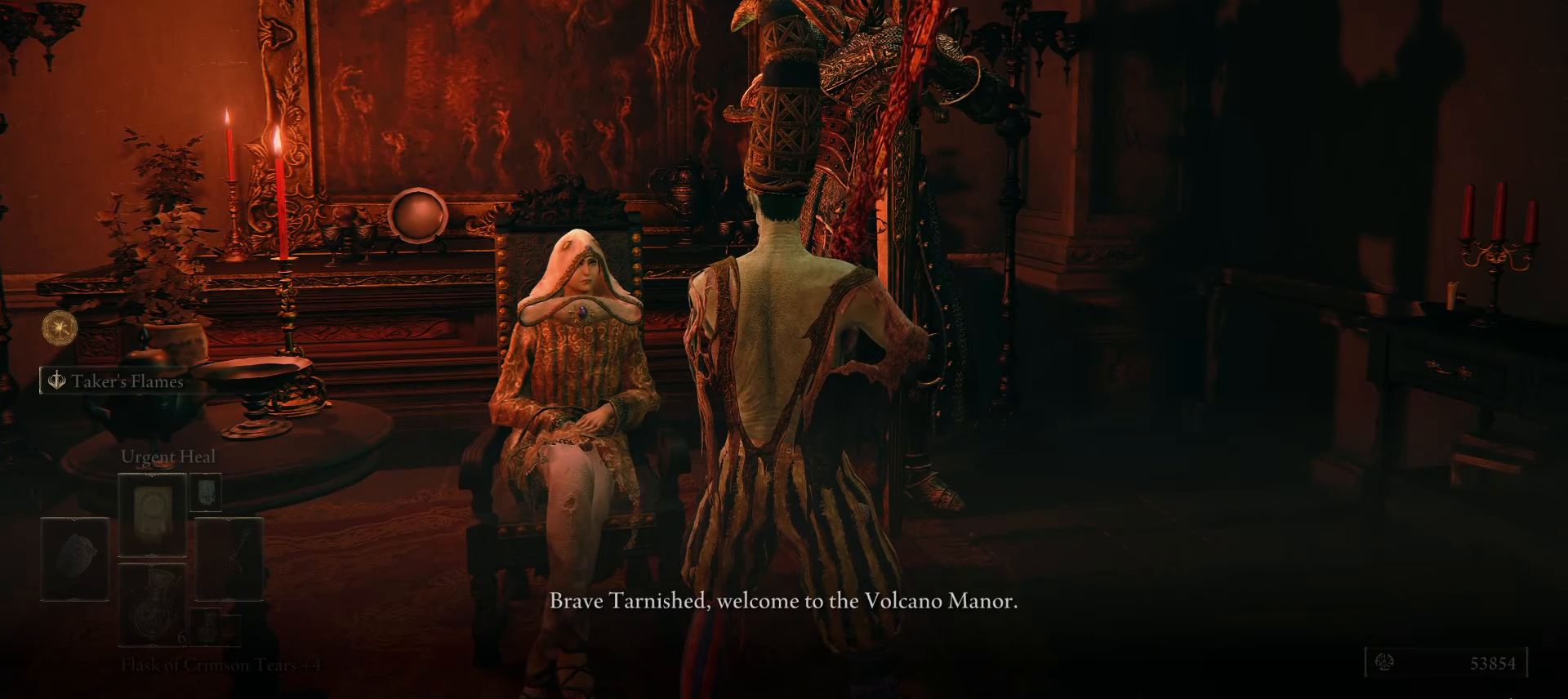
{"keys": ["alt"], "mouse": [], "events": [[167, "alt", "down"], [217, "tab", "down"], [317, "tab", "up"]]}
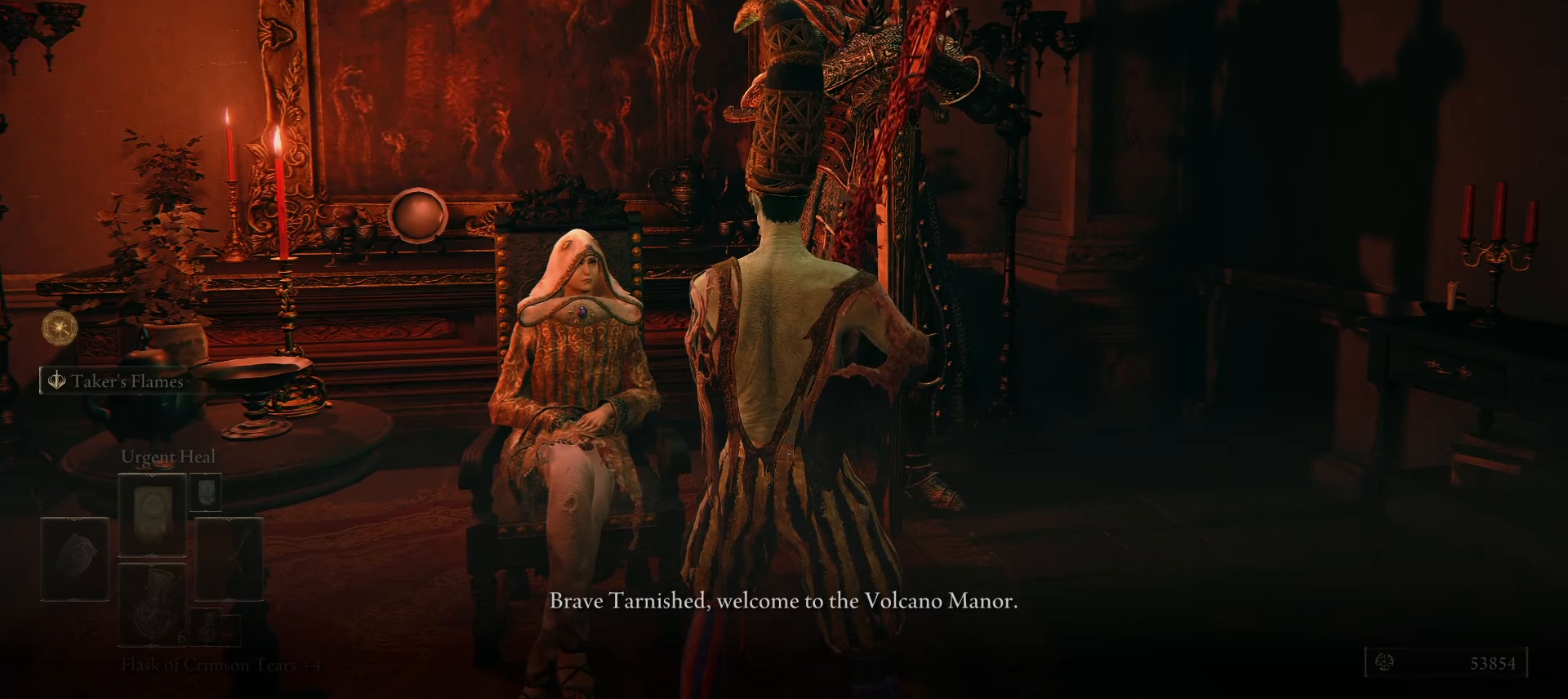
{"keys": [], "mouse": [], "events": [[183, "tab", "down"], [233, "tab", "up"], [417, "alt", "up"]]}
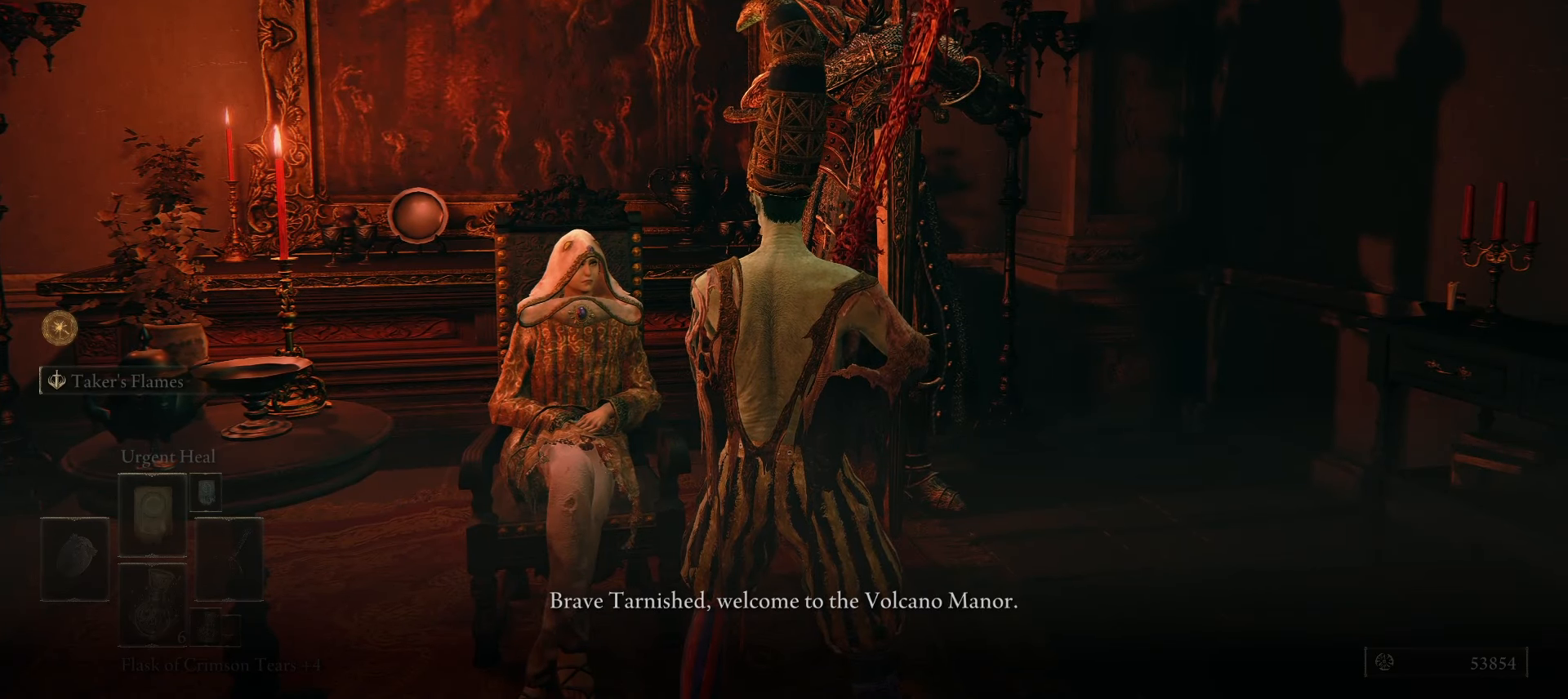
{"keys": [], "mouse": [], "events": []}
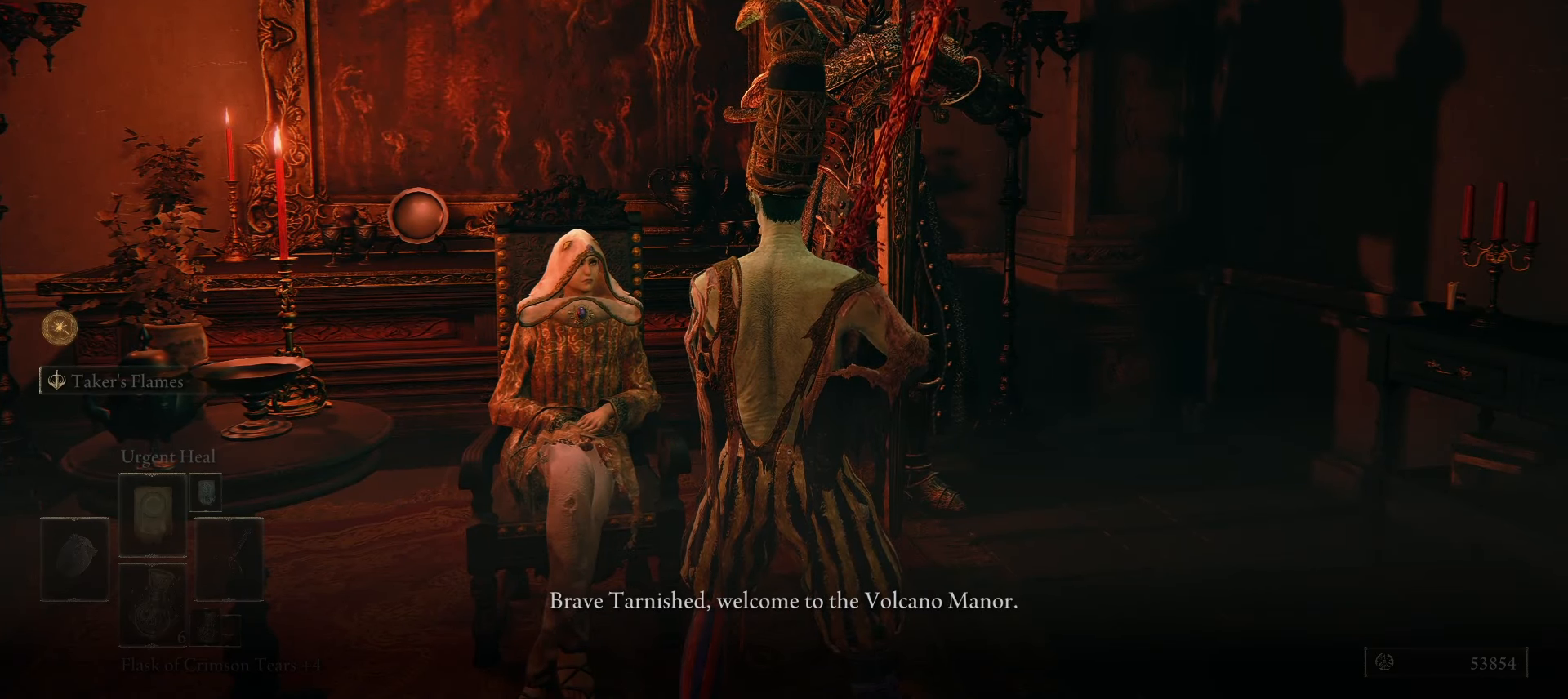
{"keys": [], "mouse": [], "events": [[300, "ctrl", "down"], [367, "ctrl", "up"]]}
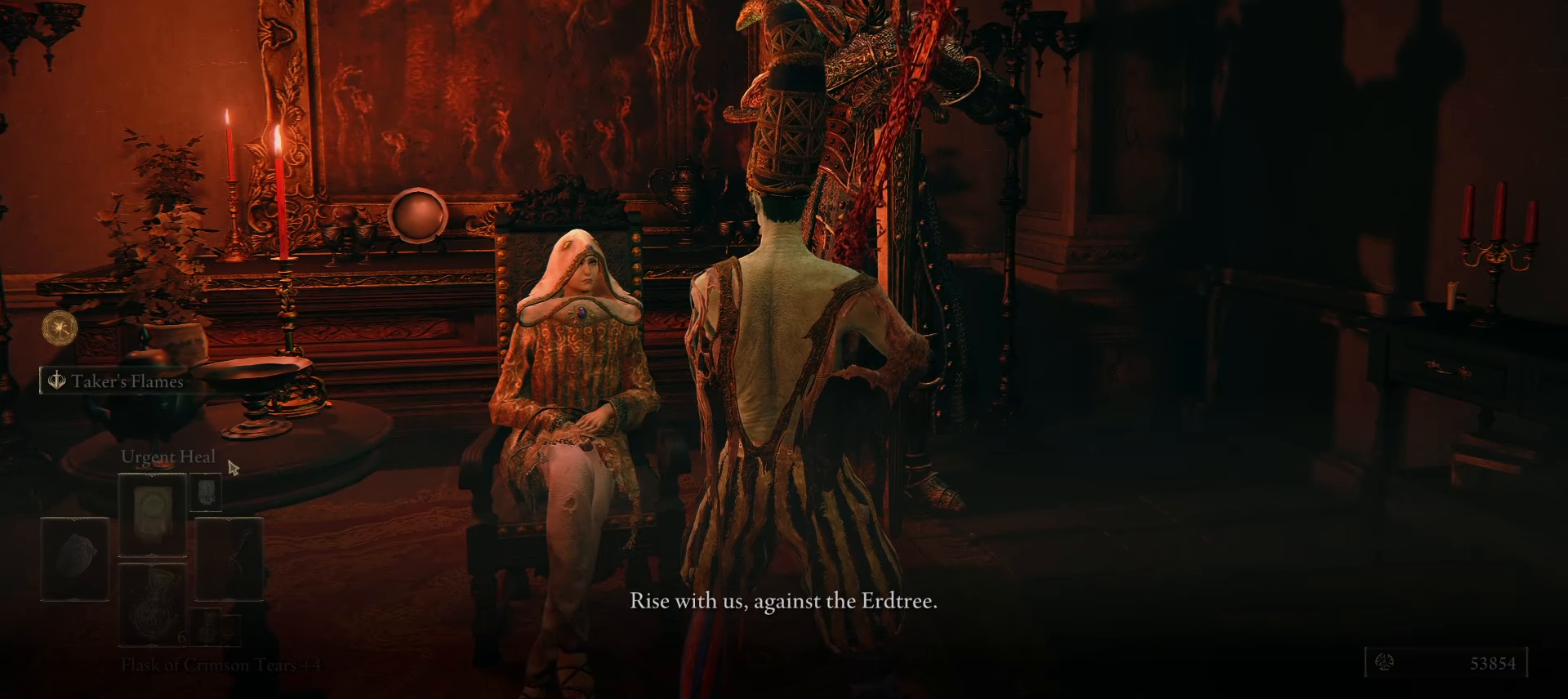
{"keys": [], "mouse": [], "events": [[267, "e", "down"], [367, "e", "up"]]}
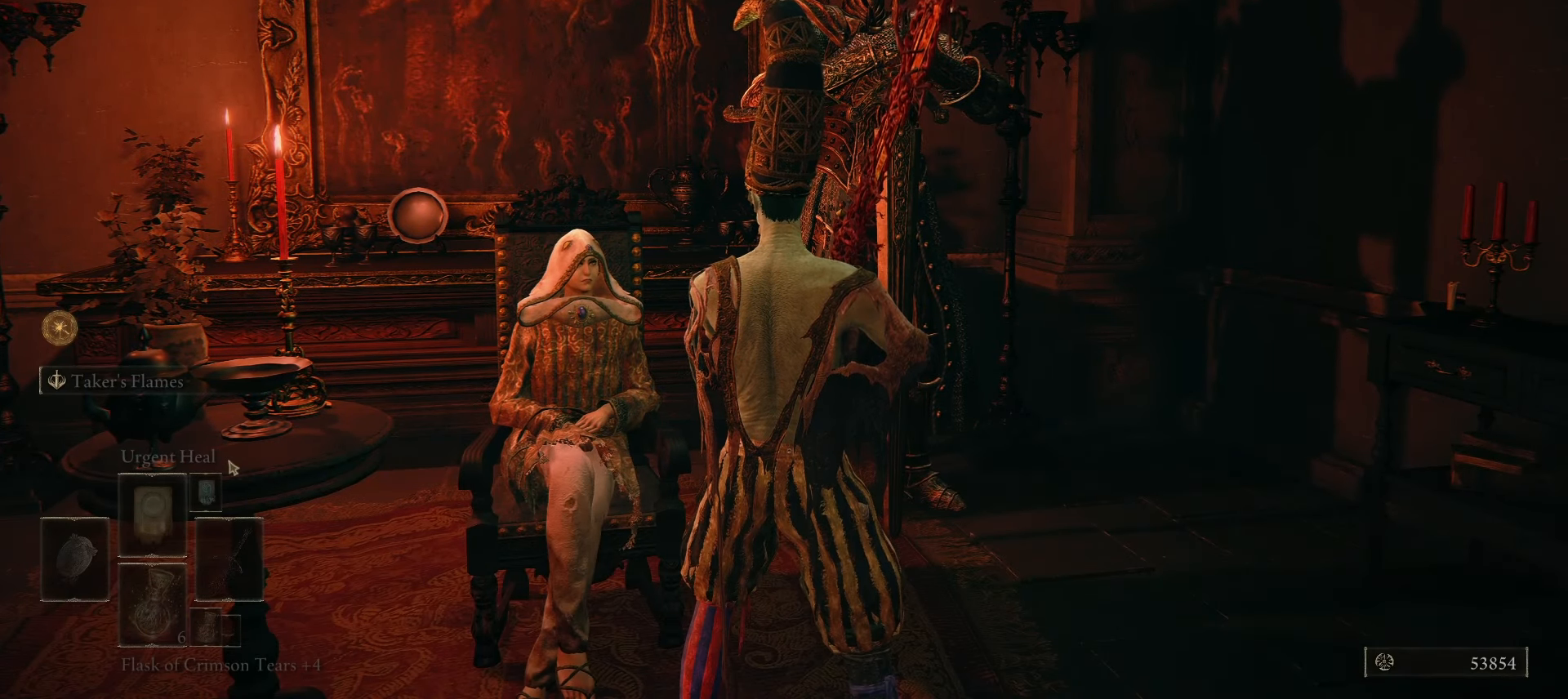
{"keys": [], "mouse": [], "events": [[333, "e", "down"], [433, "e", "up"]]}
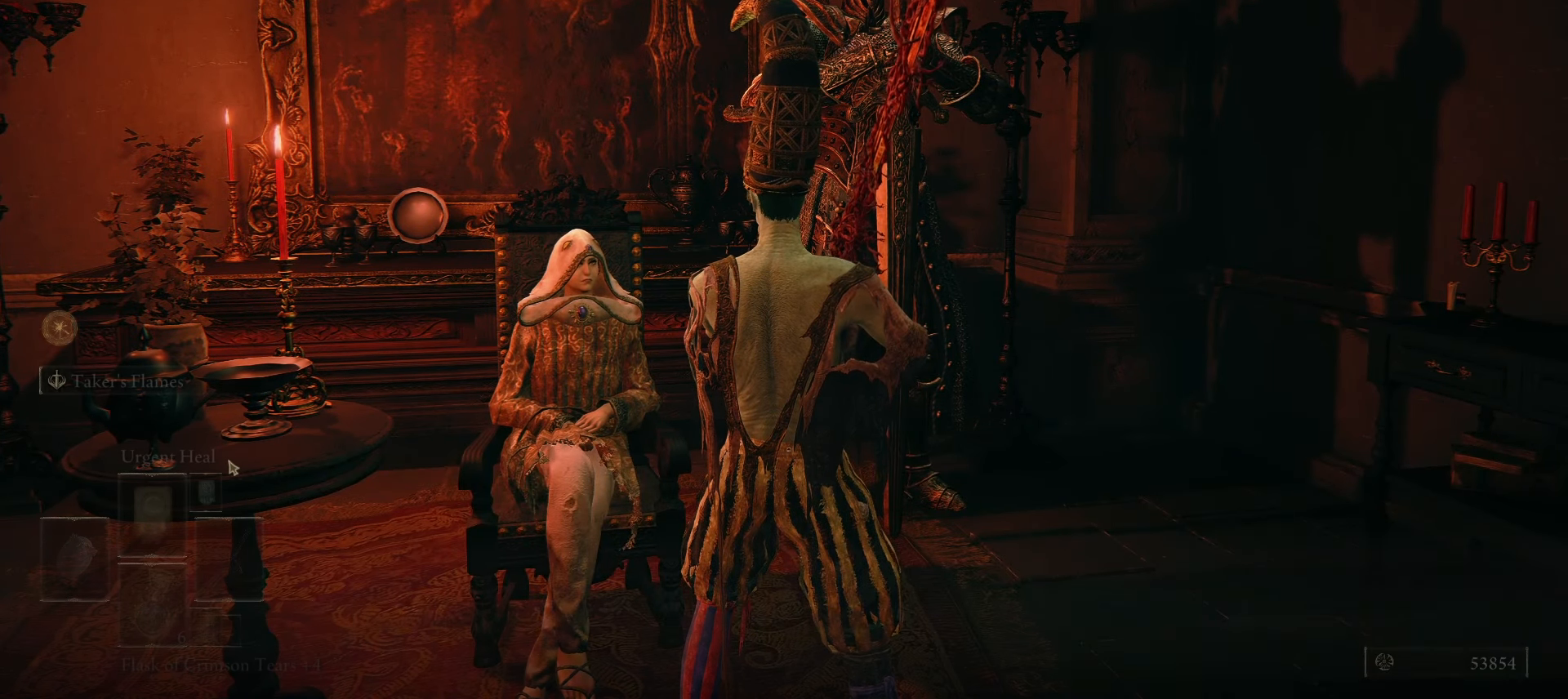
{"keys": [], "mouse": [], "events": [[400, "e", "down"], [483, "e", "up"]]}
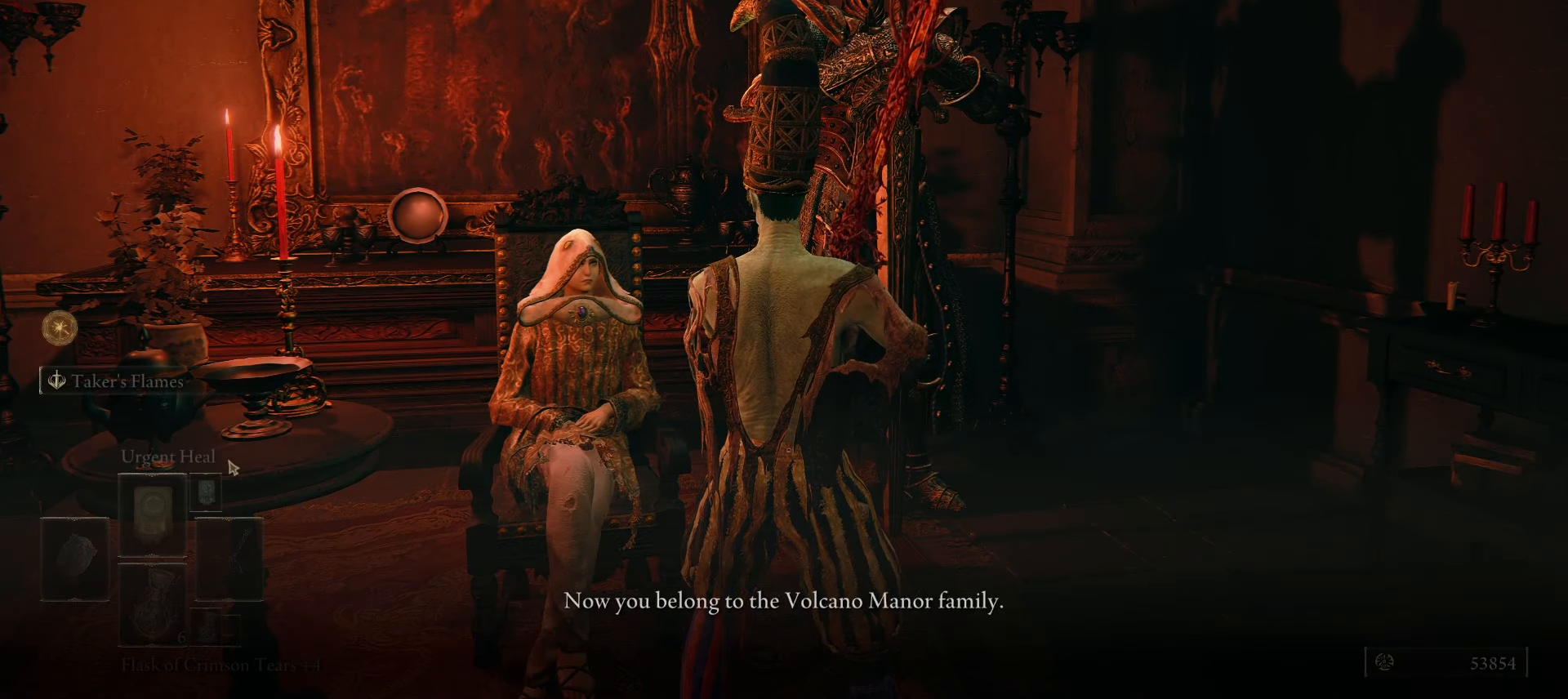
{"keys": ["e"], "mouse": [], "events": [[417, "e", "down"]]}